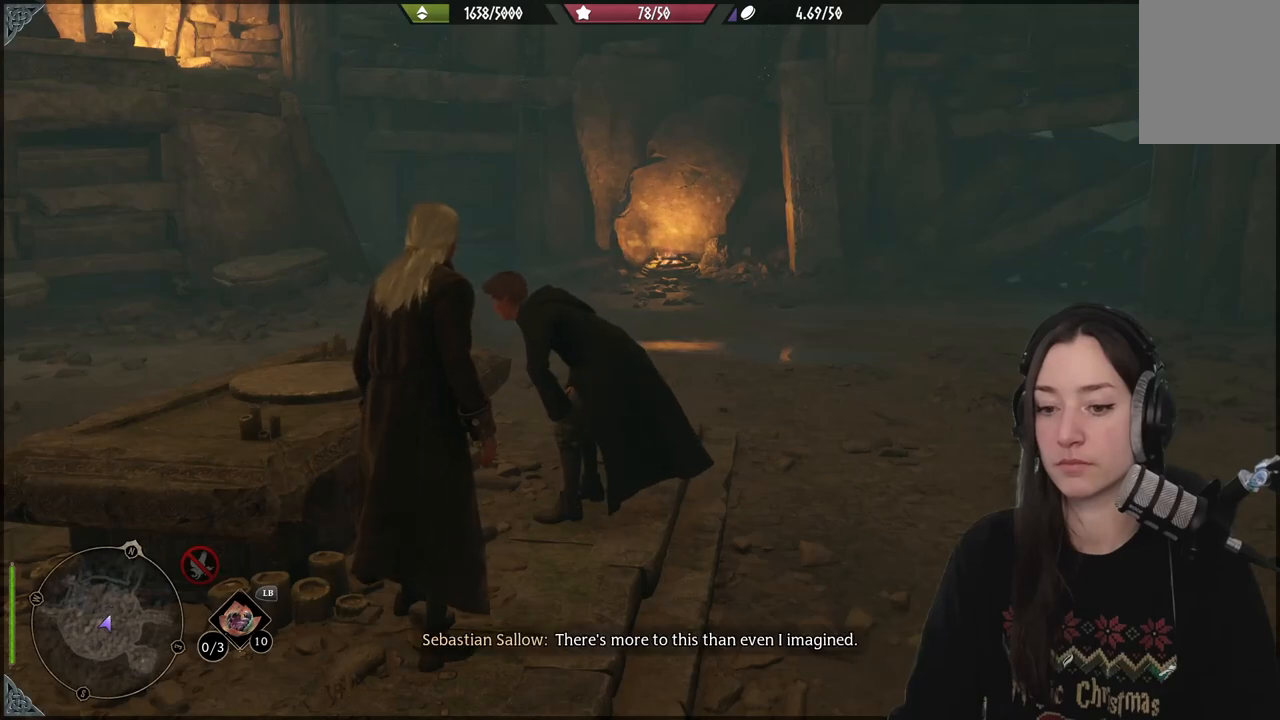
Gameplay with a controller (Xbox layout); each line is a JSON object with the inputs held at the frame after it. "events" lists button and stick changes between this image and that frame as [ms after this image, input, new state], when the widget could be followed in between. Not read: L3.
{"buttons": [], "left_stick": "center", "right_stick": "right", "events": [[450, "right_stick", "right"]]}
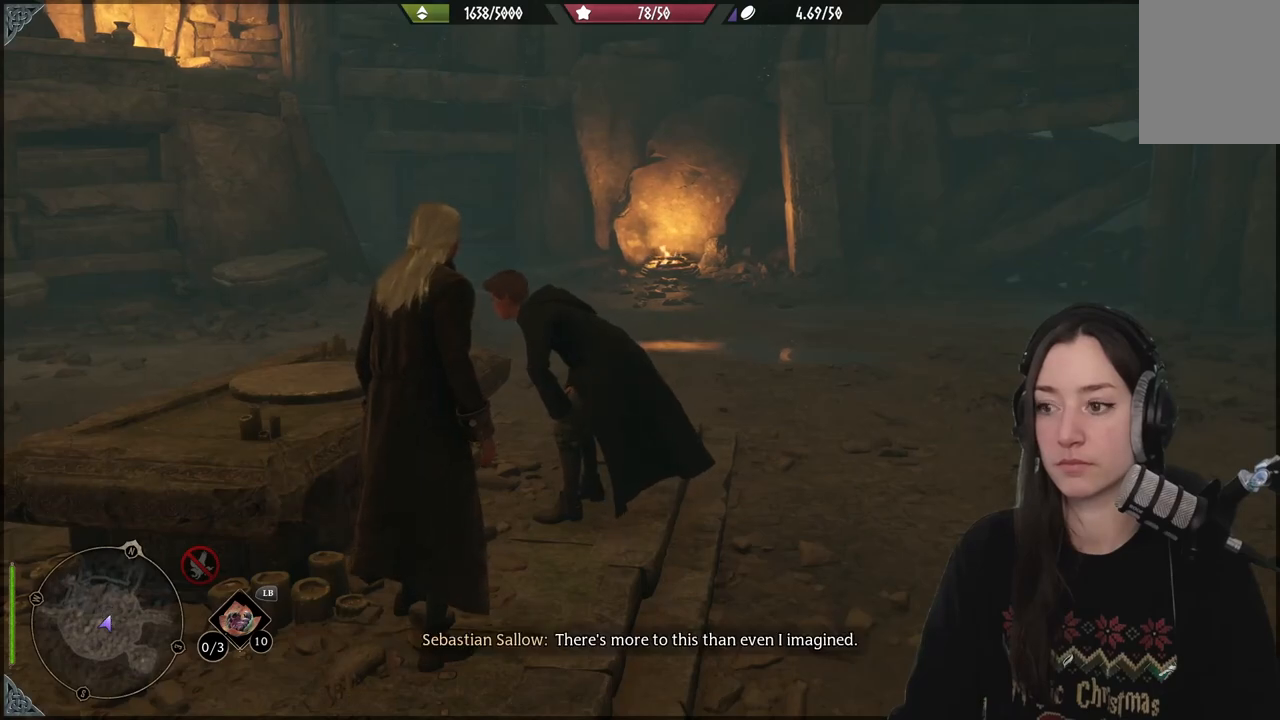
{"buttons": [], "left_stick": "up-right", "right_stick": "center", "events": [[117, "left_stick", "right"], [317, "left_stick", "up-right"], [317, "right_stick", "center"]]}
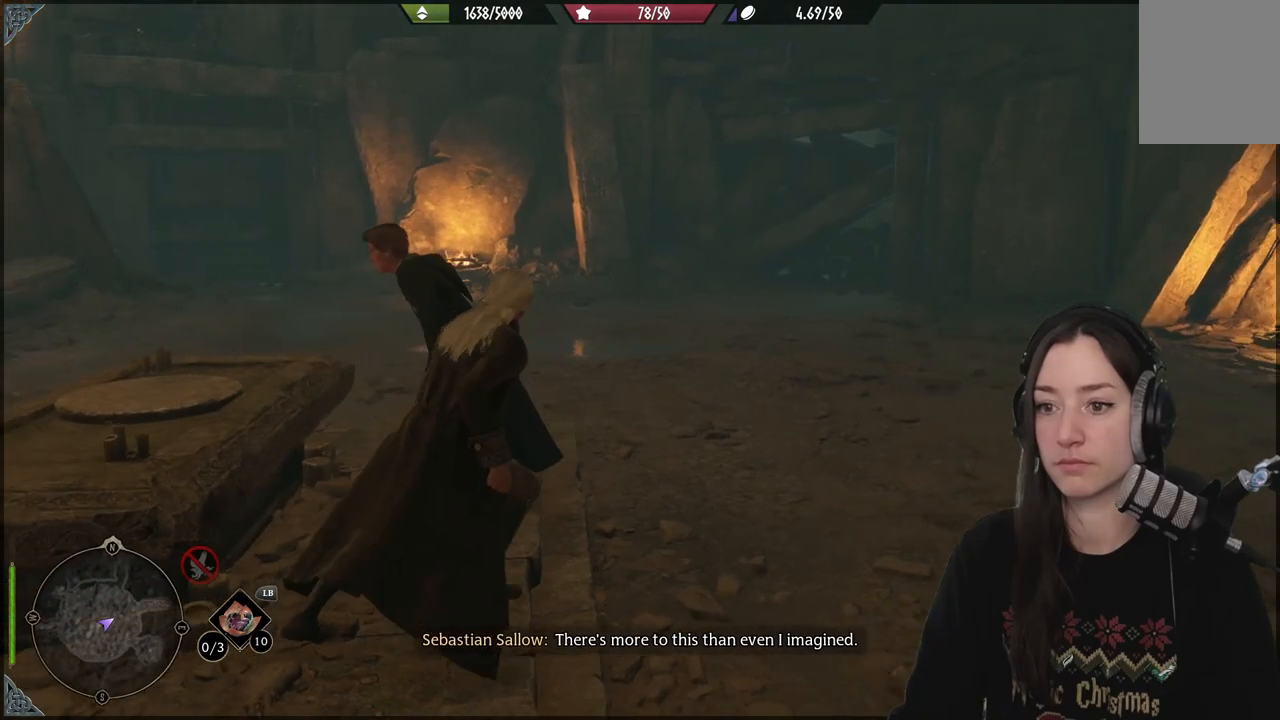
{"buttons": [], "left_stick": "center", "right_stick": "right", "events": [[267, "right_stick", "left"], [367, "left_stick", "center"], [383, "right_stick", "center"], [483, "right_stick", "right"]]}
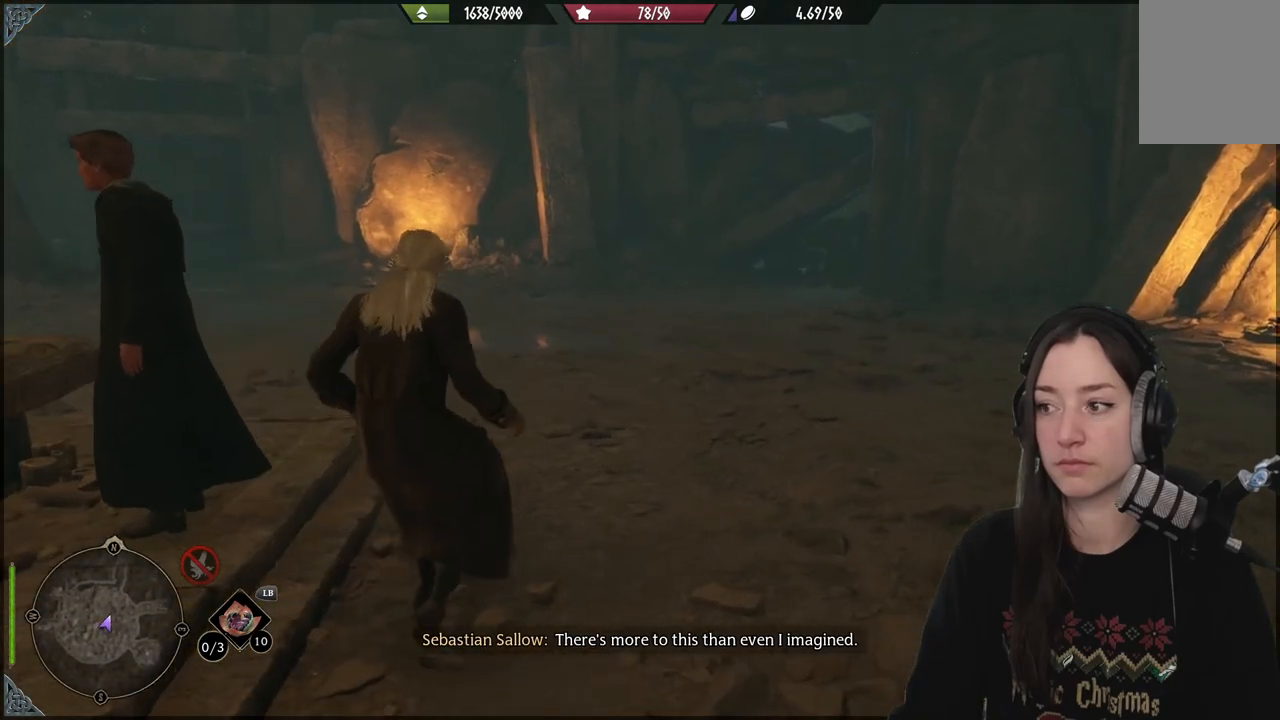
{"buttons": [], "left_stick": "center", "right_stick": "right", "events": []}
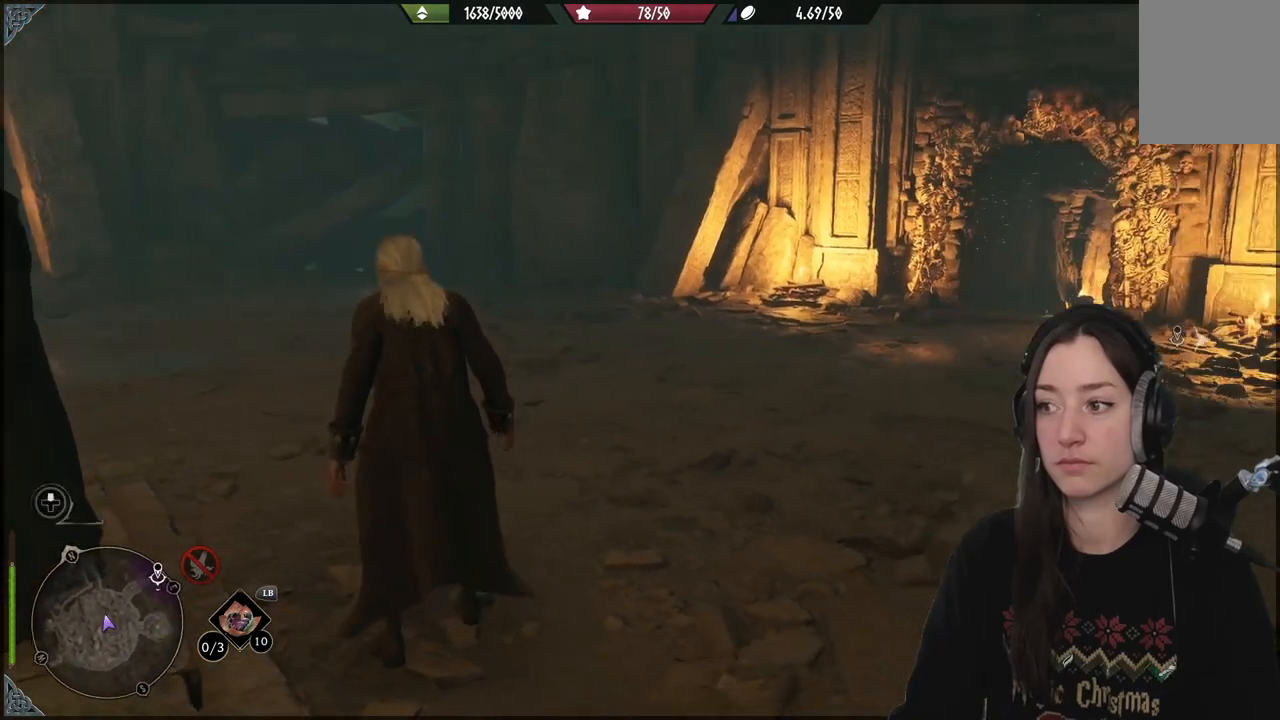
{"buttons": [], "left_stick": "up", "right_stick": "center", "events": [[217, "right_stick", "center"], [350, "left_stick", "up"]]}
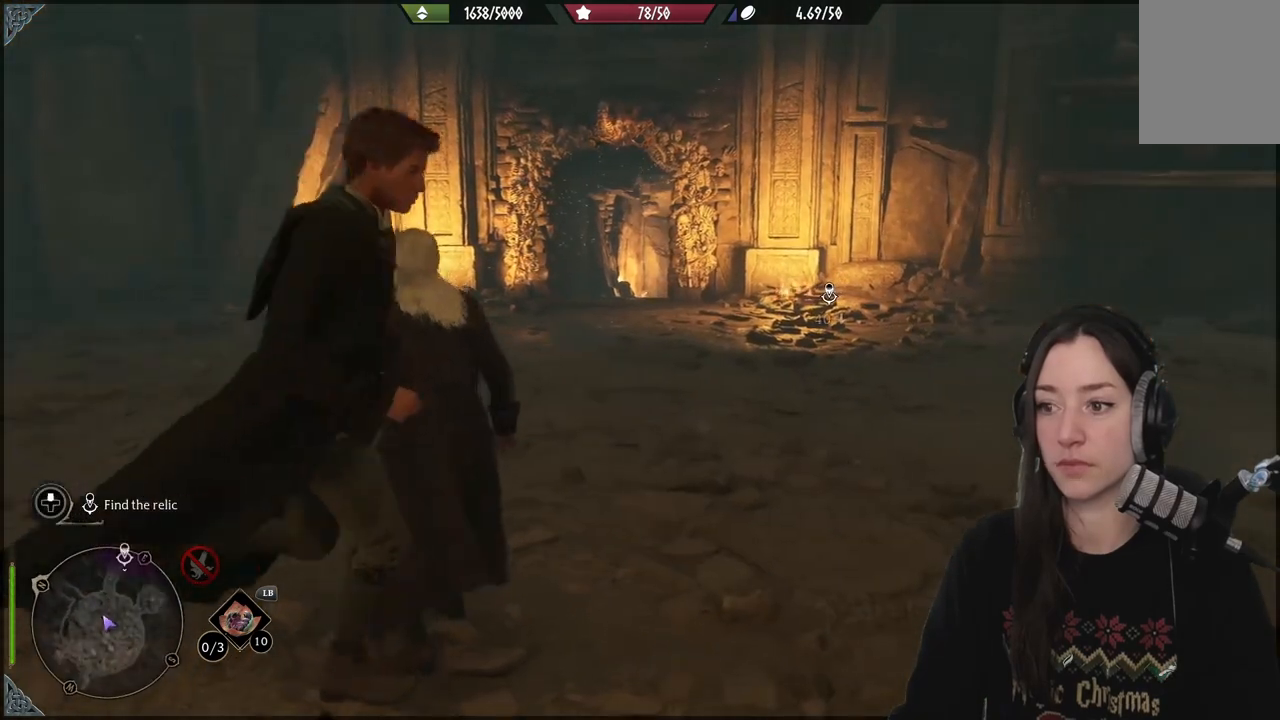
{"buttons": [], "left_stick": "up", "right_stick": "center", "events": [[67, "right_stick", "down-left"], [267, "right_stick", "center"]]}
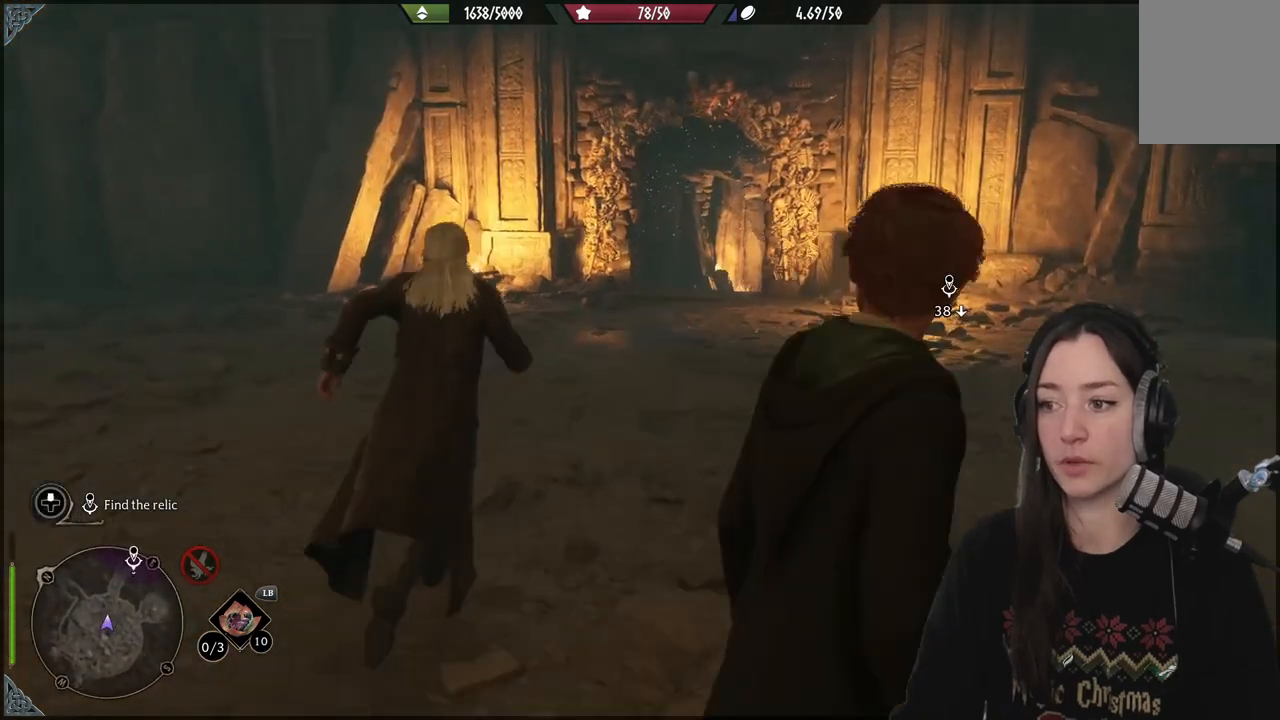
{"buttons": [], "left_stick": "up", "right_stick": "center", "events": [[117, "right_stick", "right"], [350, "right_stick", "center"]]}
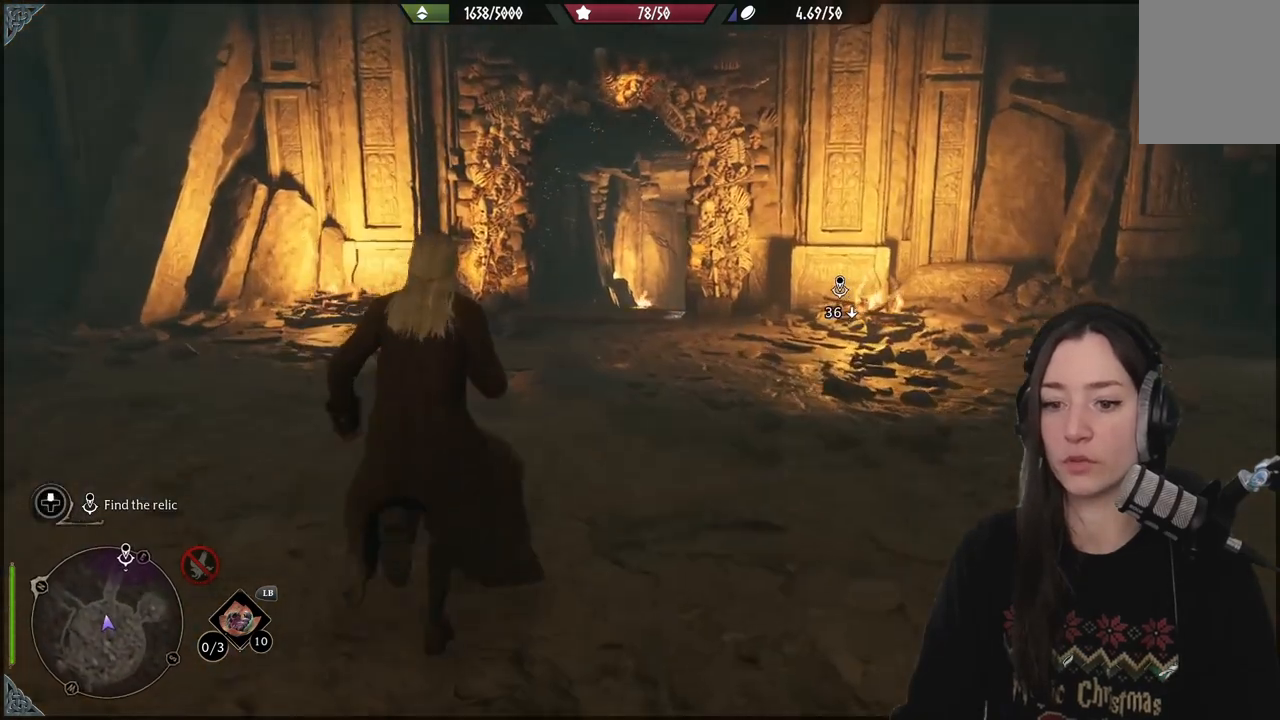
{"buttons": [], "left_stick": "up", "right_stick": "down", "events": [[383, "right_stick", "down"]]}
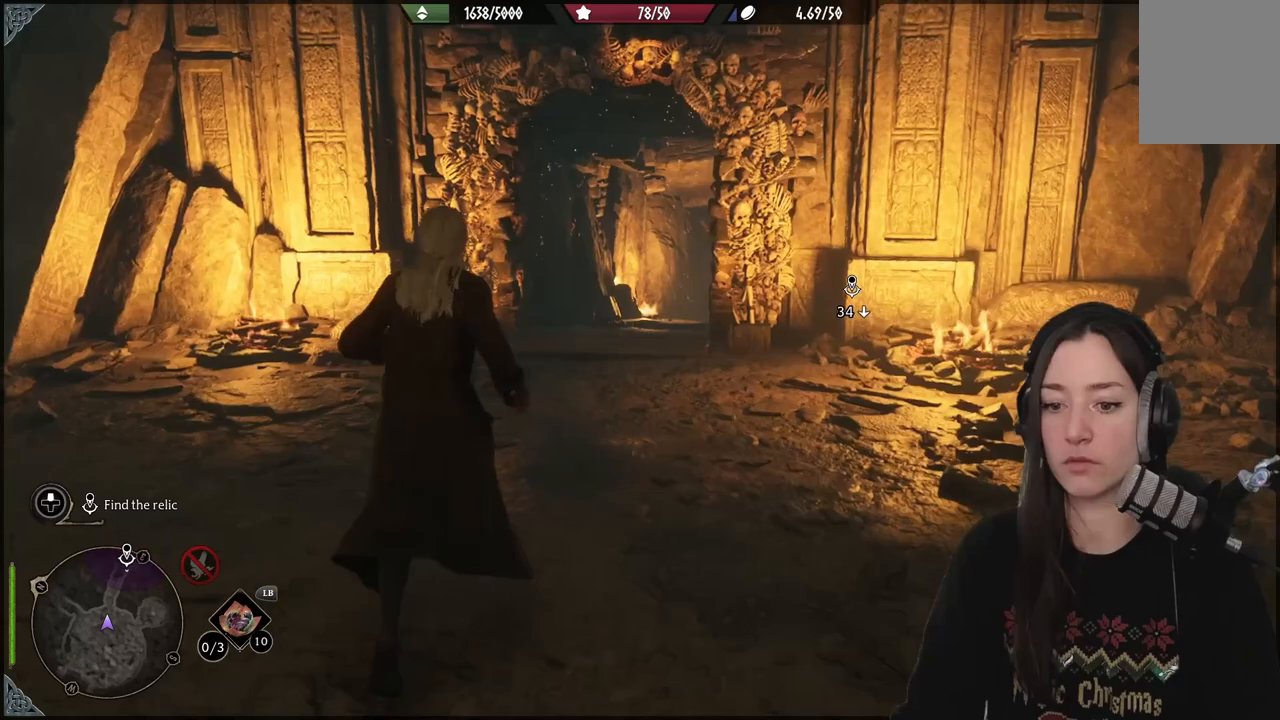
{"buttons": [], "left_stick": "up", "right_stick": "right"}
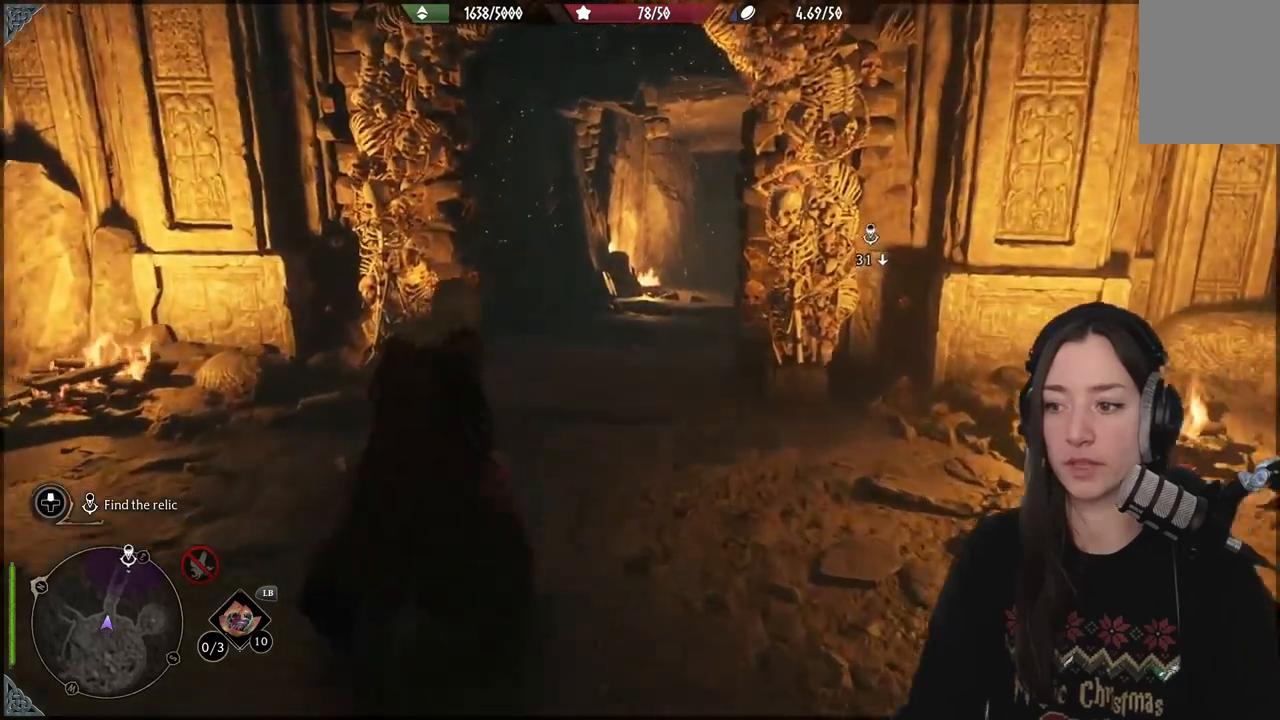
{"buttons": [], "left_stick": "up", "right_stick": "right", "events": []}
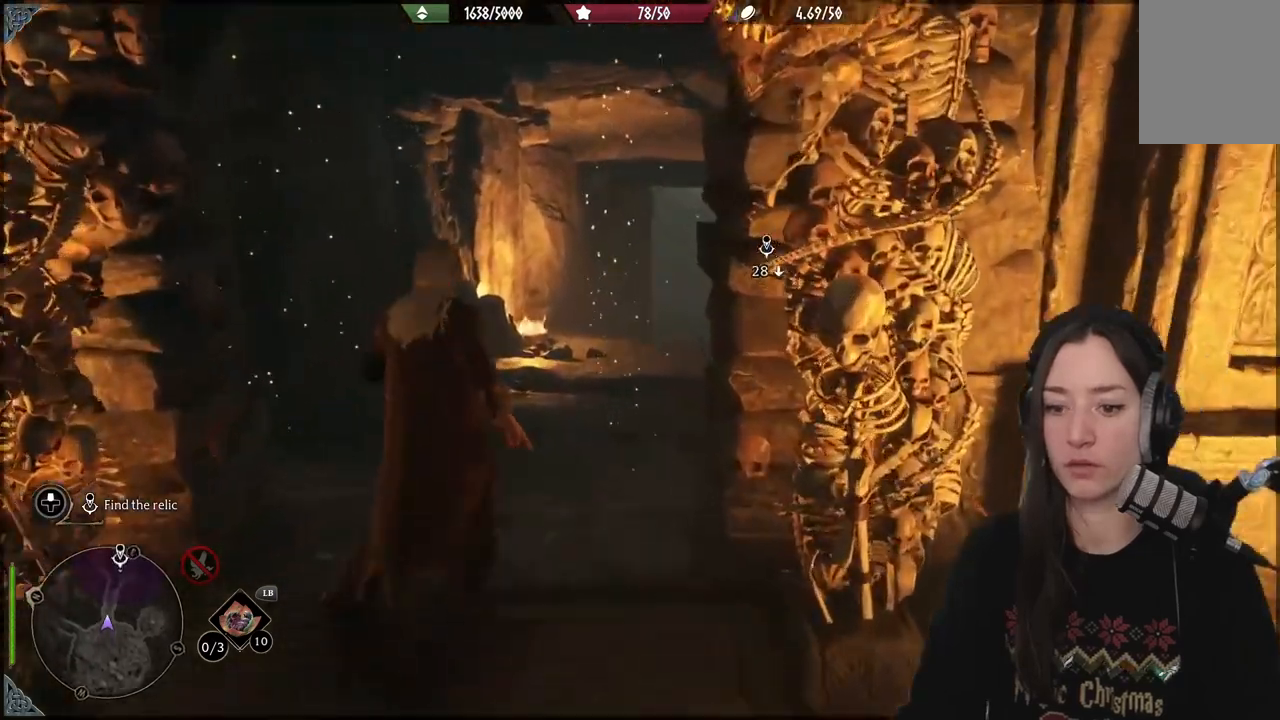
{"buttons": [], "left_stick": "up", "right_stick": "center", "events": [[367, "right_stick", "center"]]}
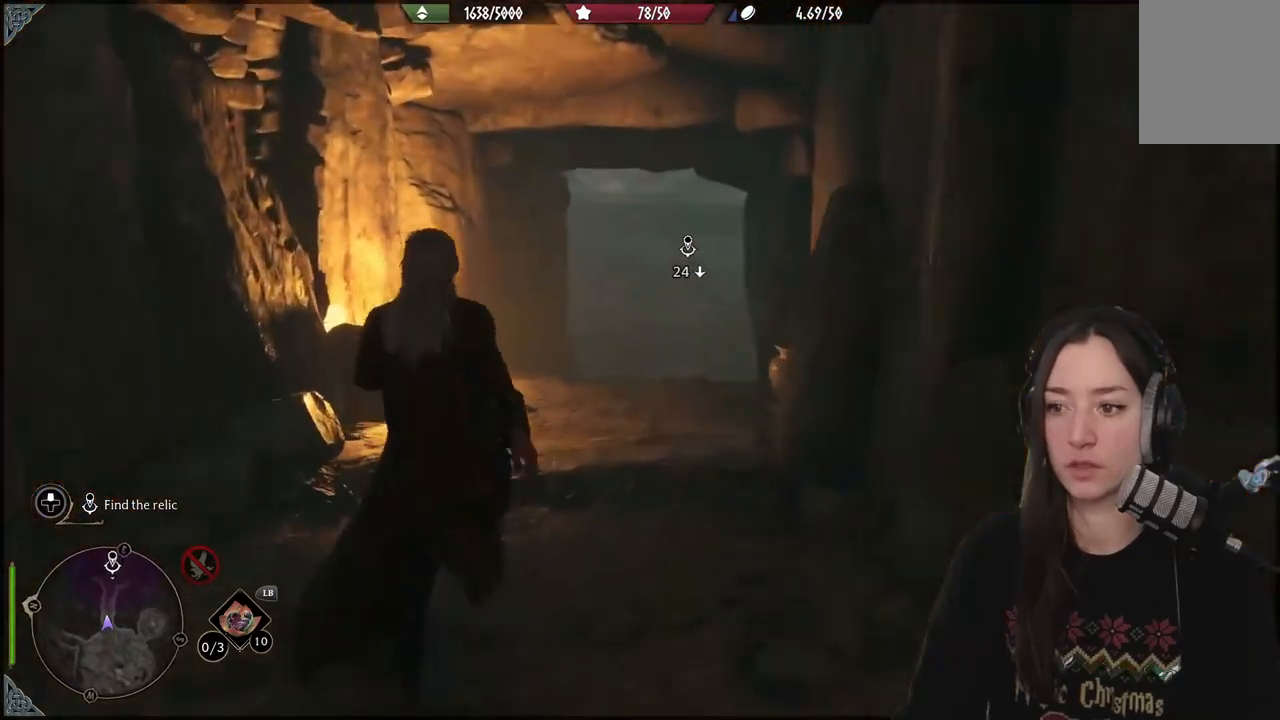
{"buttons": ["B"], "left_stick": "up", "right_stick": "center", "events": [[33, "B", "down"]]}
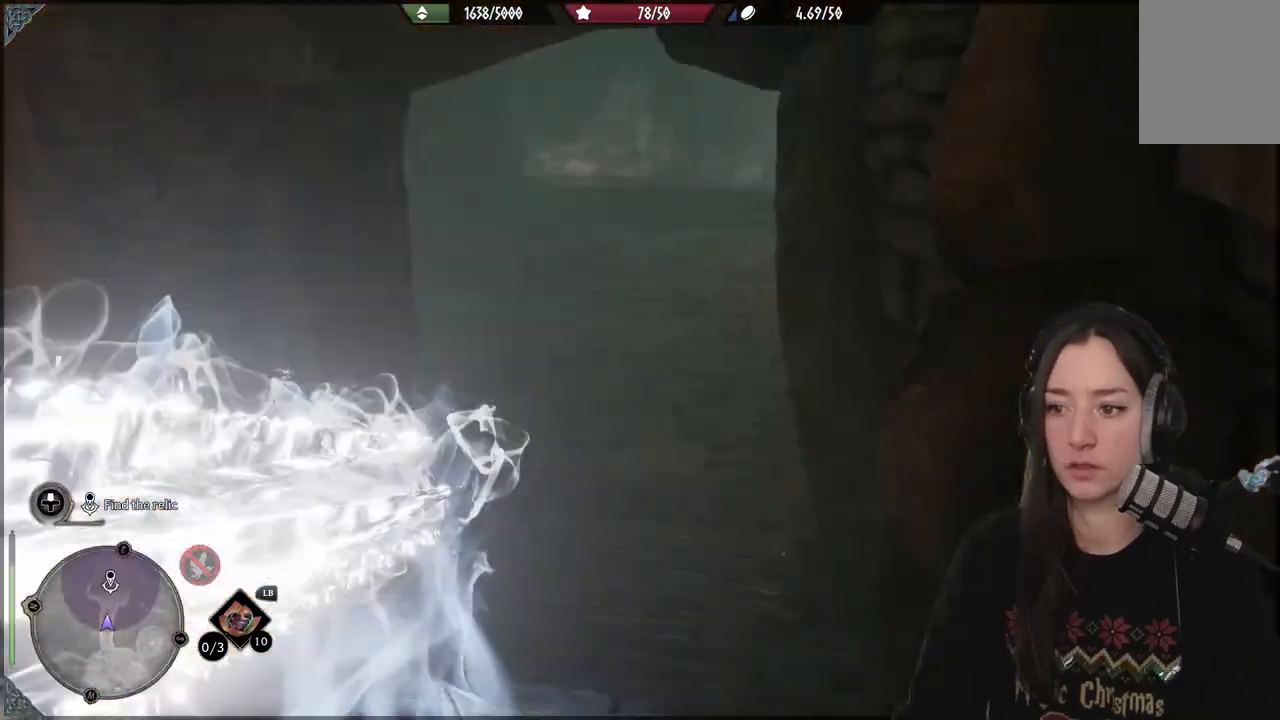
{"buttons": [], "left_stick": "up", "right_stick": "up-right", "events": [[50, "B", "up"], [400, "right_stick", "up-right"]]}
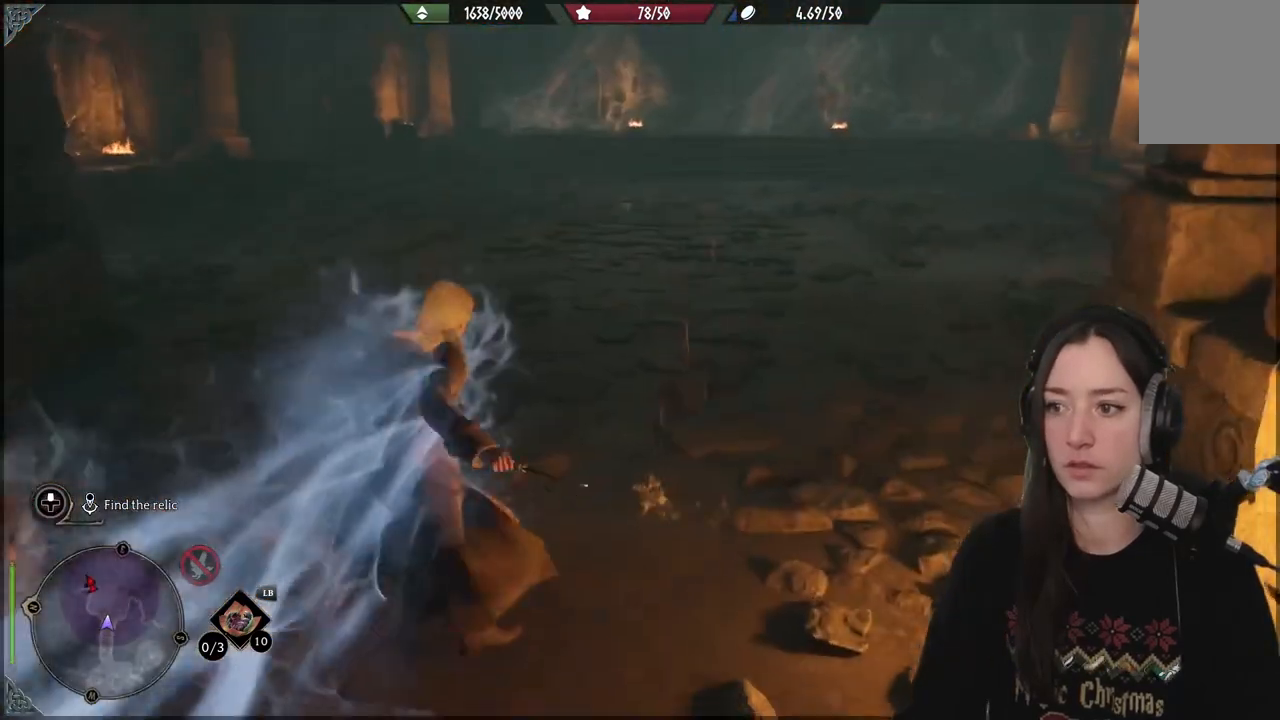
{"buttons": ["R2"], "left_stick": "center", "right_stick": "center", "events": [[67, "right_stick", "center"], [367, "R2", "down"], [450, "left_stick", "center"]]}
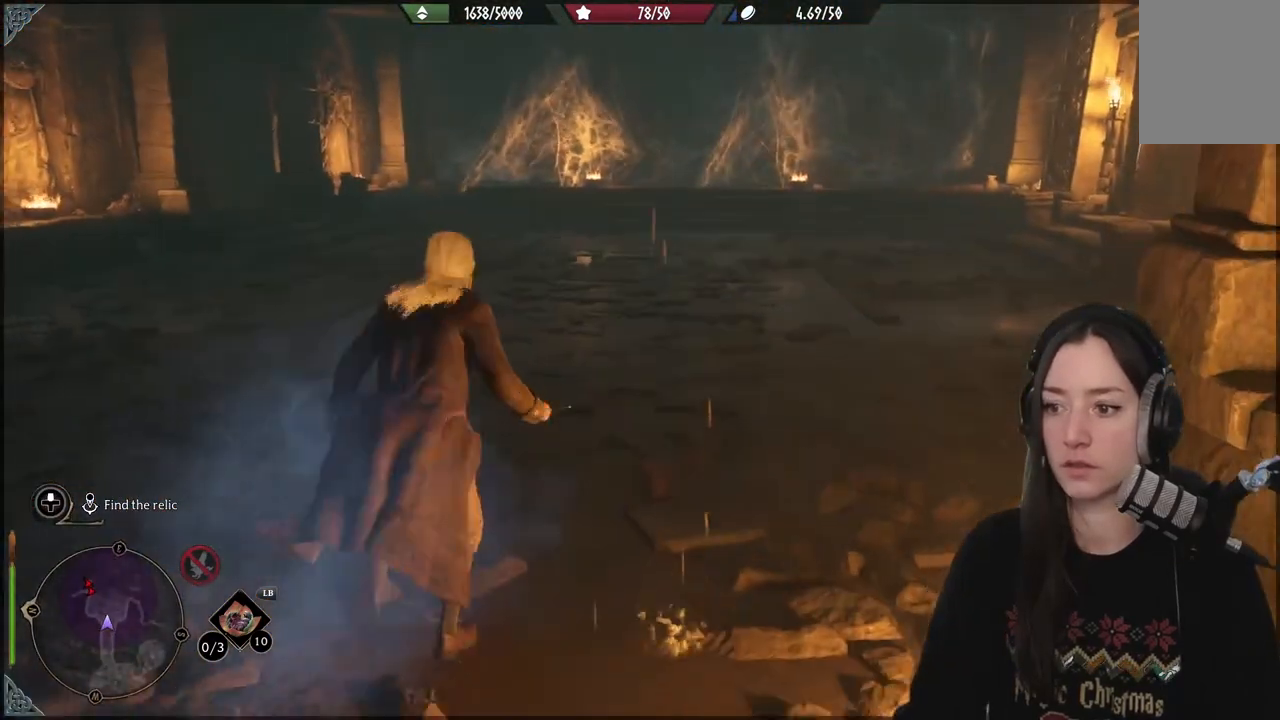
{"buttons": ["R2"], "left_stick": "up", "right_stick": "center", "events": [[67, "DPAD_LEFT", "down"], [200, "DPAD_LEFT", "up"], [433, "left_stick", "up-right"], [483, "left_stick", "up"]]}
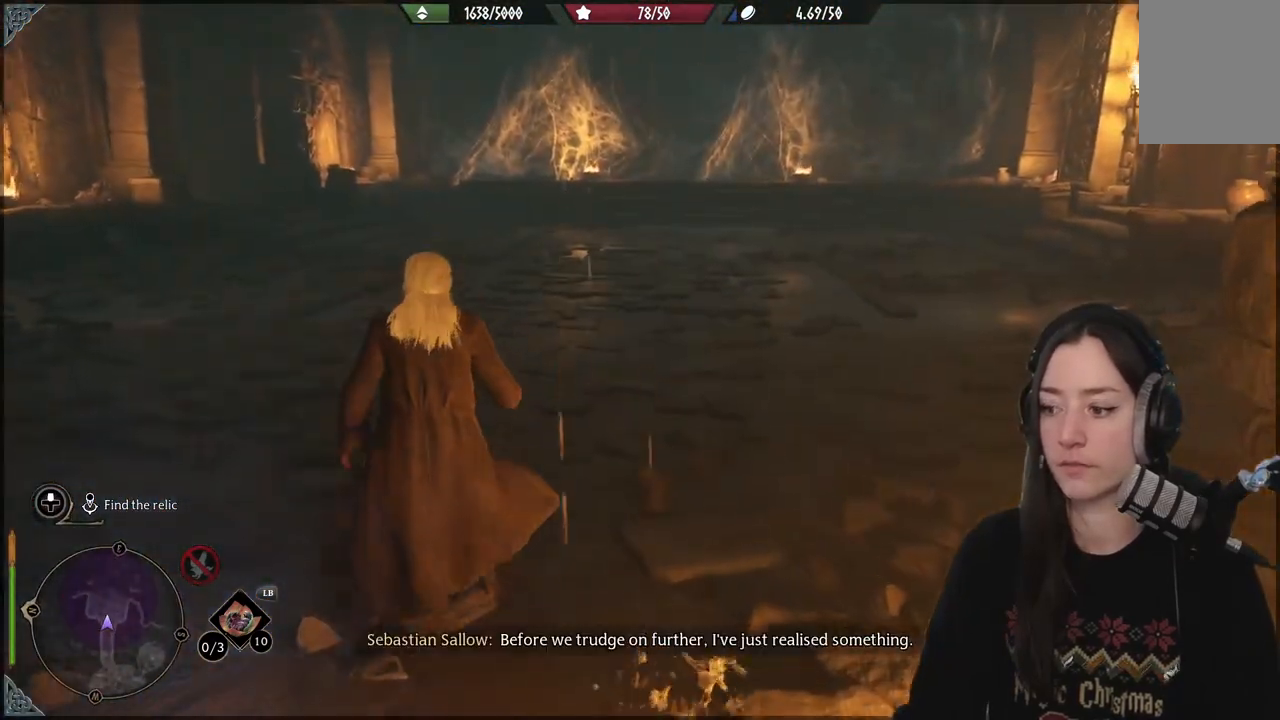
{"buttons": [], "left_stick": "up", "right_stick": "center", "events": [[33, "R2", "up"]]}
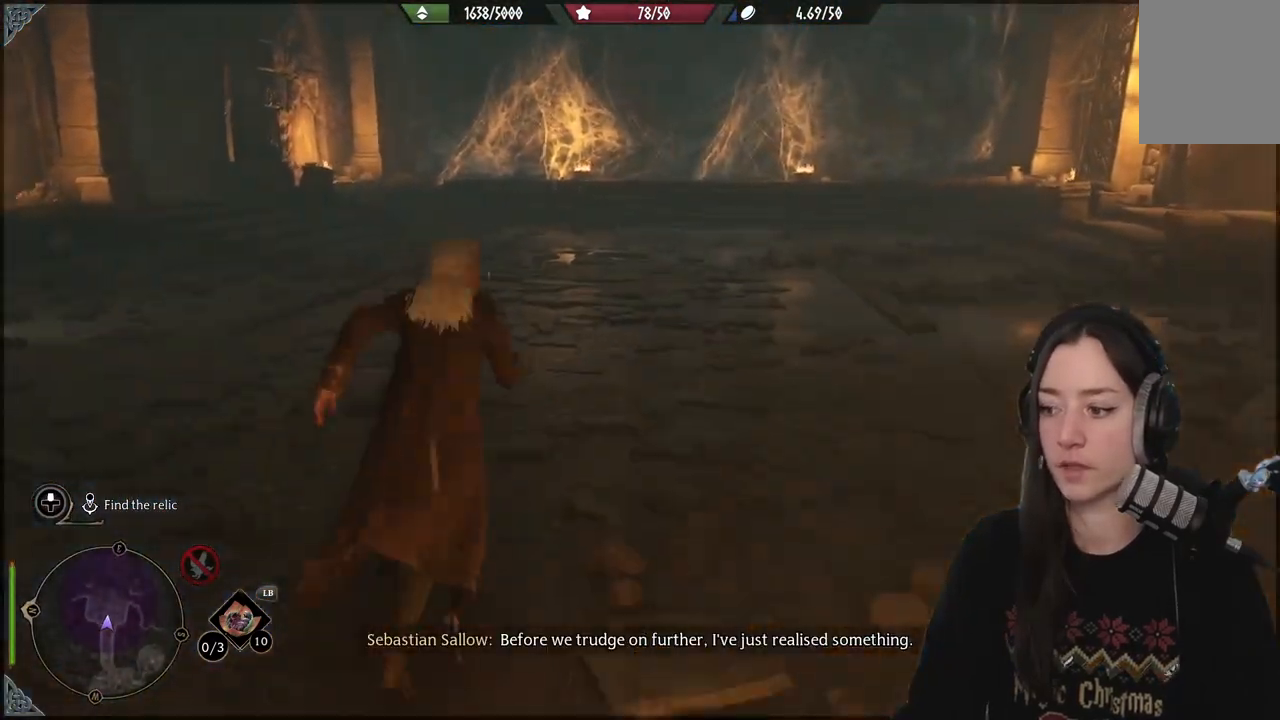
{"buttons": [], "left_stick": "up", "right_stick": "center", "events": []}
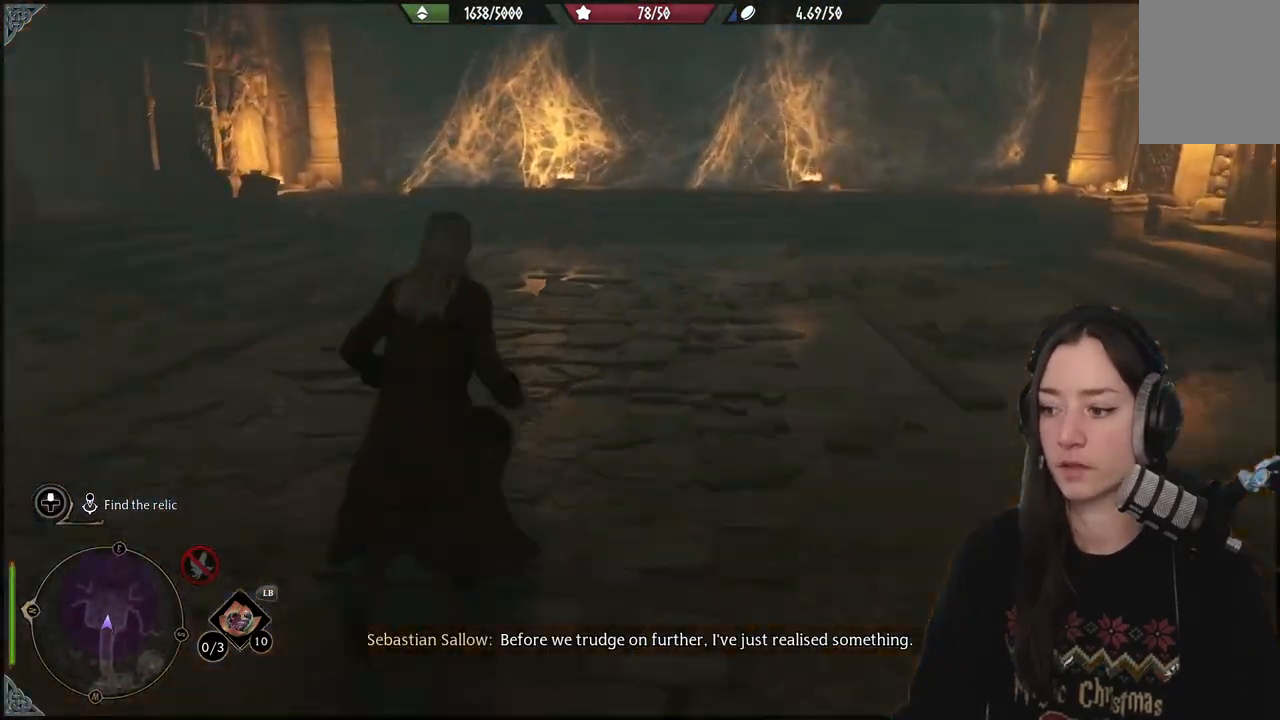
{"buttons": [], "left_stick": "up", "right_stick": "center", "events": []}
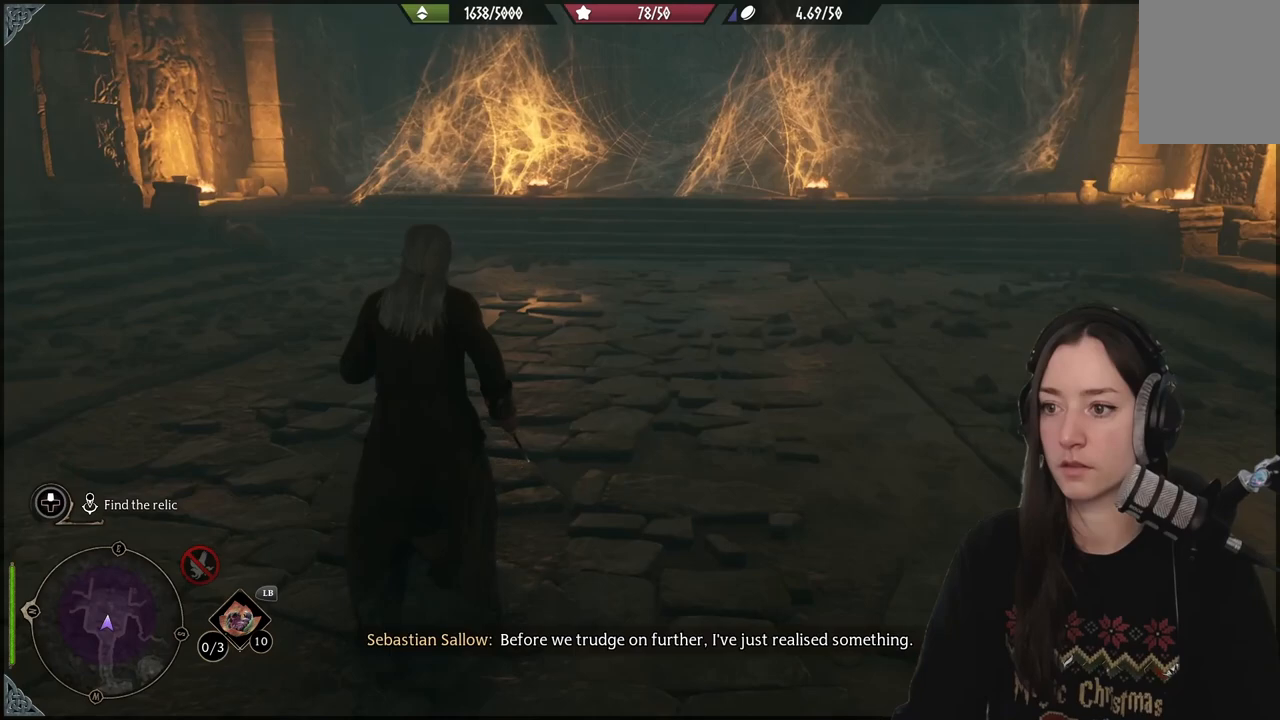
{"buttons": [], "left_stick": "center", "right_stick": "up-left", "events": [[217, "right_stick", "left"], [267, "right_stick", "up-left"], [283, "left_stick", "center"]]}
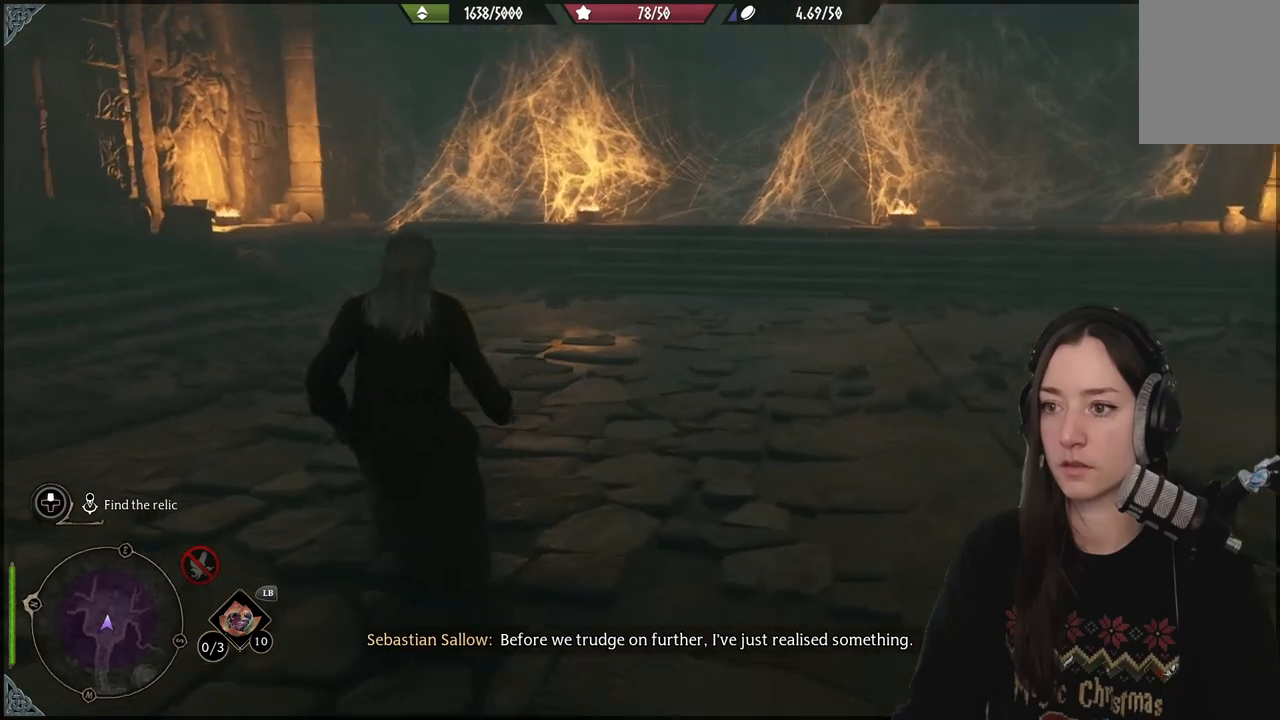
{"buttons": [], "left_stick": "center", "right_stick": "center", "events": [[117, "right_stick", "center"]]}
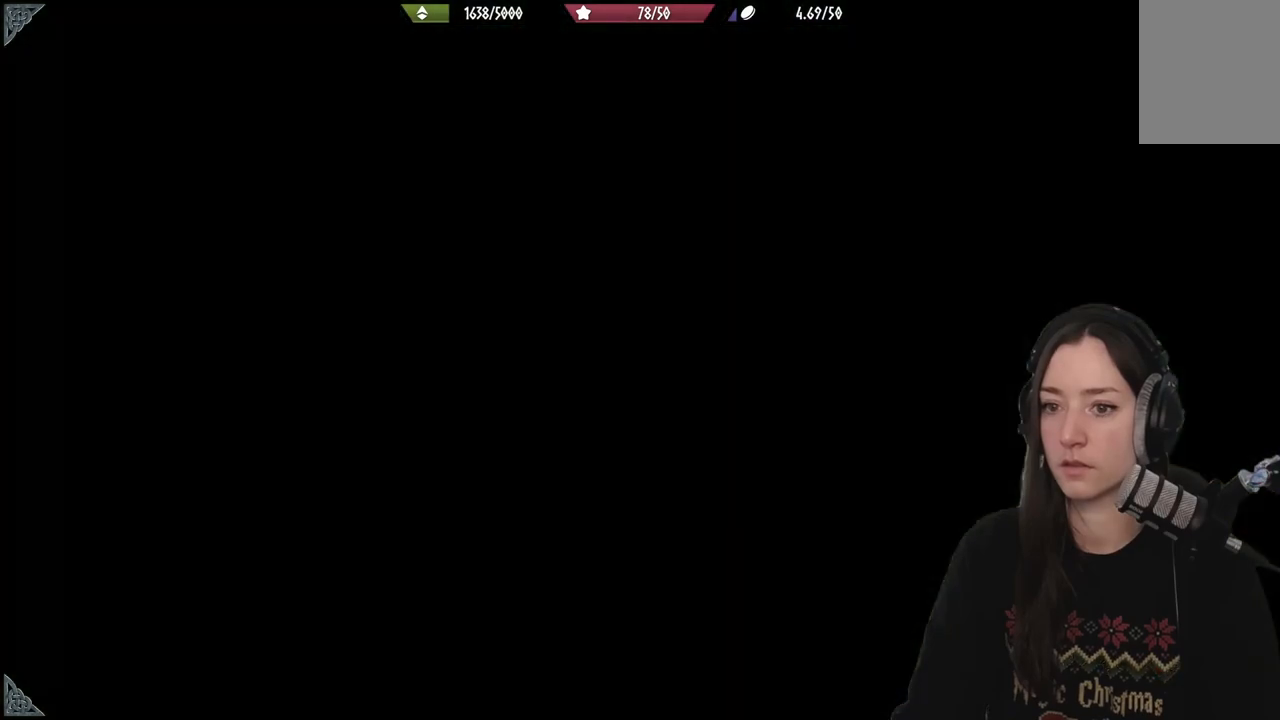
{"buttons": [], "left_stick": "center", "right_stick": "left", "events": [[17, "right_stick", "left"]]}
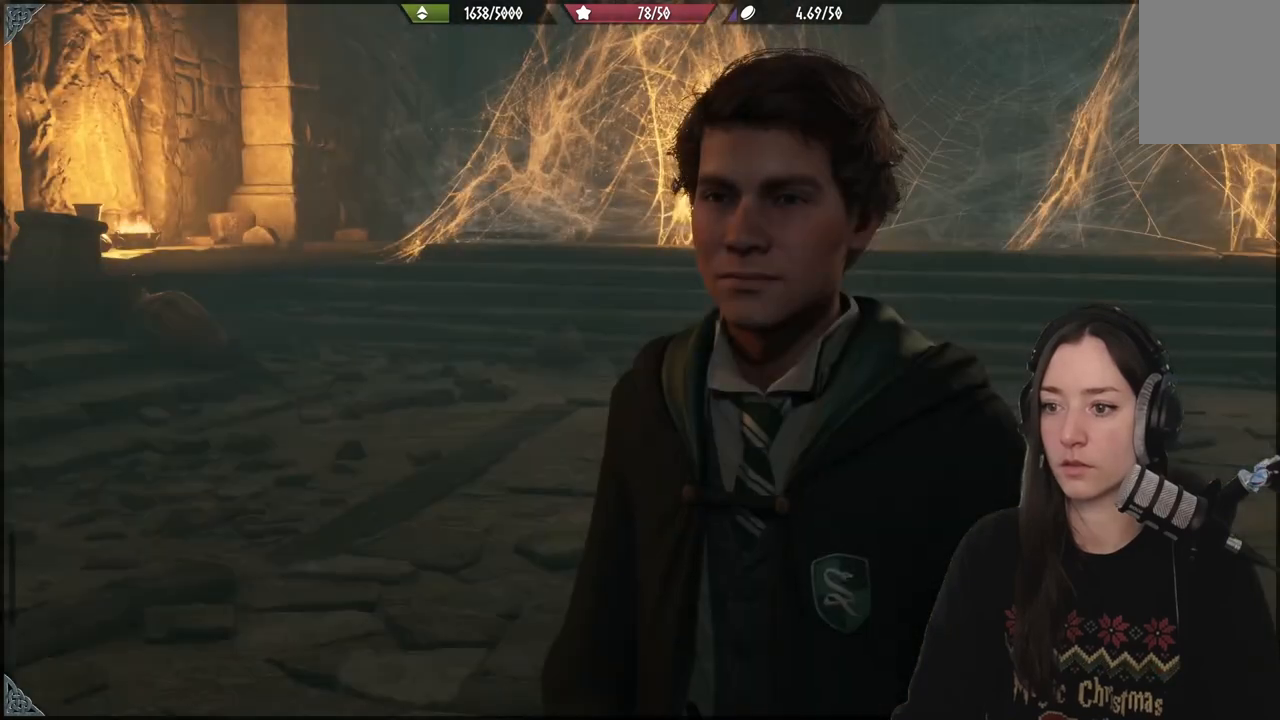
{"buttons": [], "left_stick": "center", "right_stick": "center", "events": [[283, "right_stick", "center"]]}